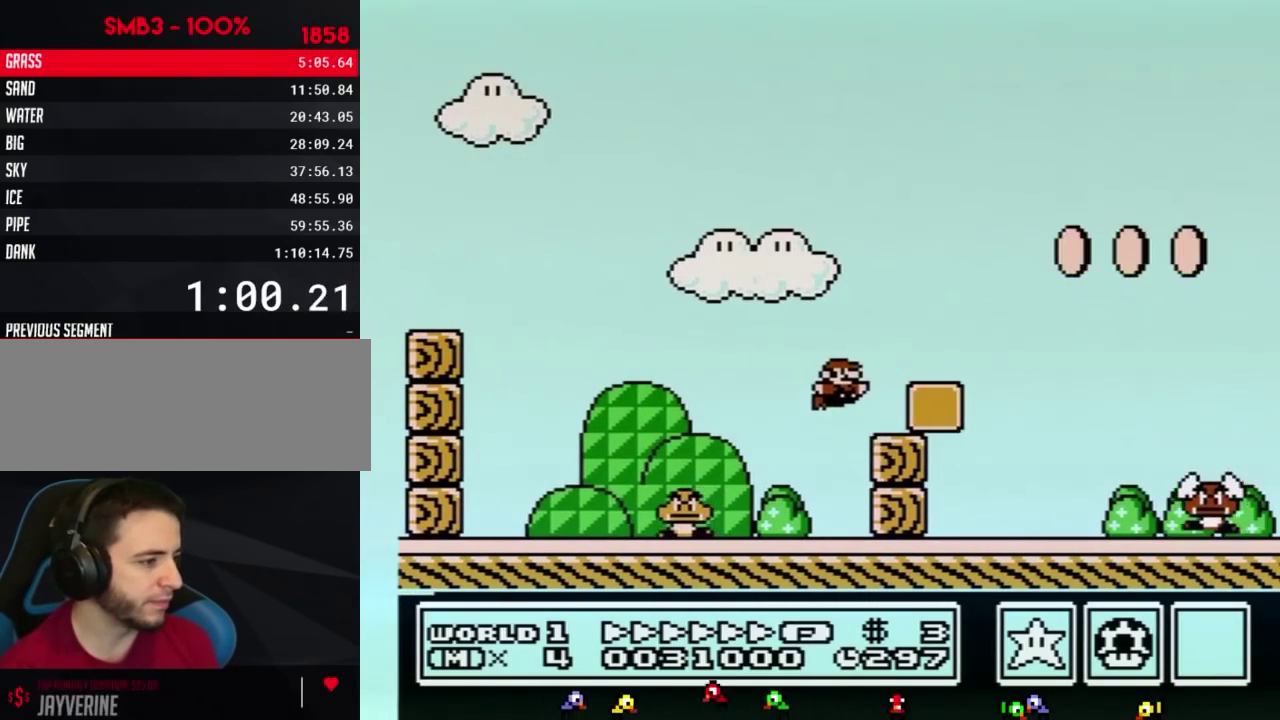
Gameplay with a controller (Nintendo layout); each line is a JSON object with the inputs held at the frame after it. "events" lists button and stick changes between this image and that frame as [ms after this image, input, new state], when the widget could be followed in between. Not read: L3 R3.
{"buttons": ["B", "DPAD_RIGHT"], "events": [[217, "A", "up"]]}
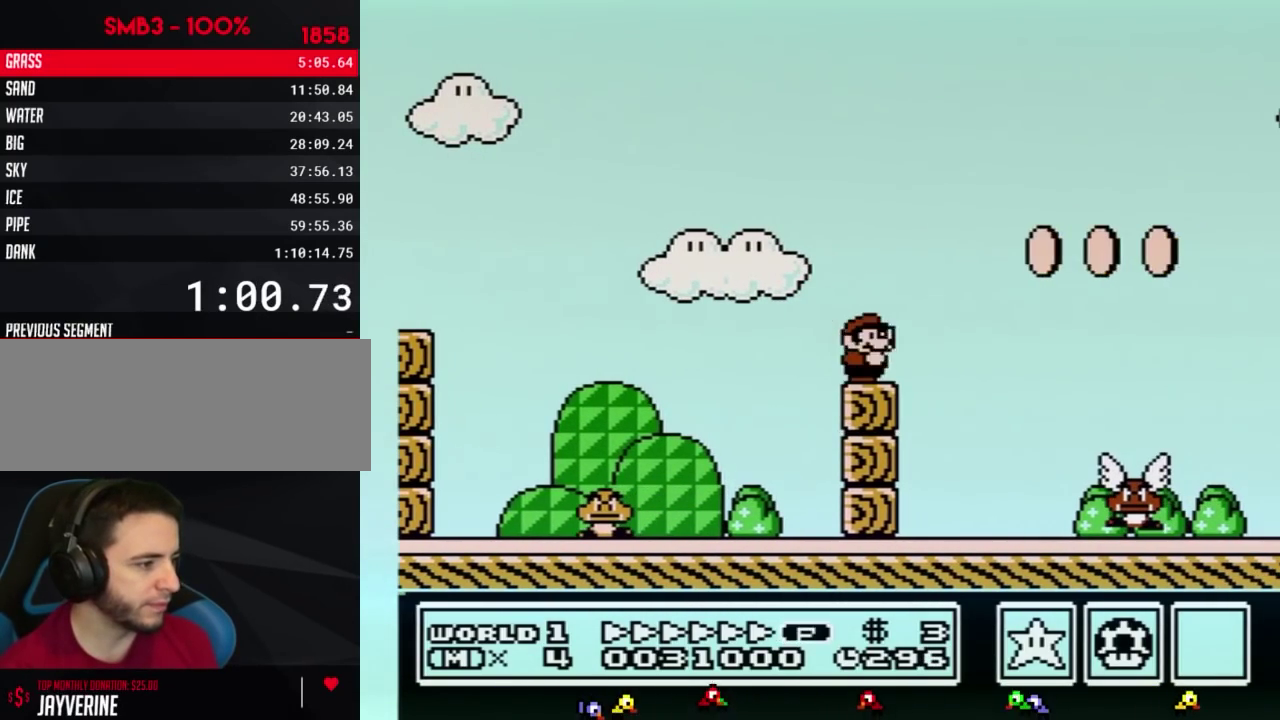
{"buttons": ["B", "DPAD_RIGHT"], "events": []}
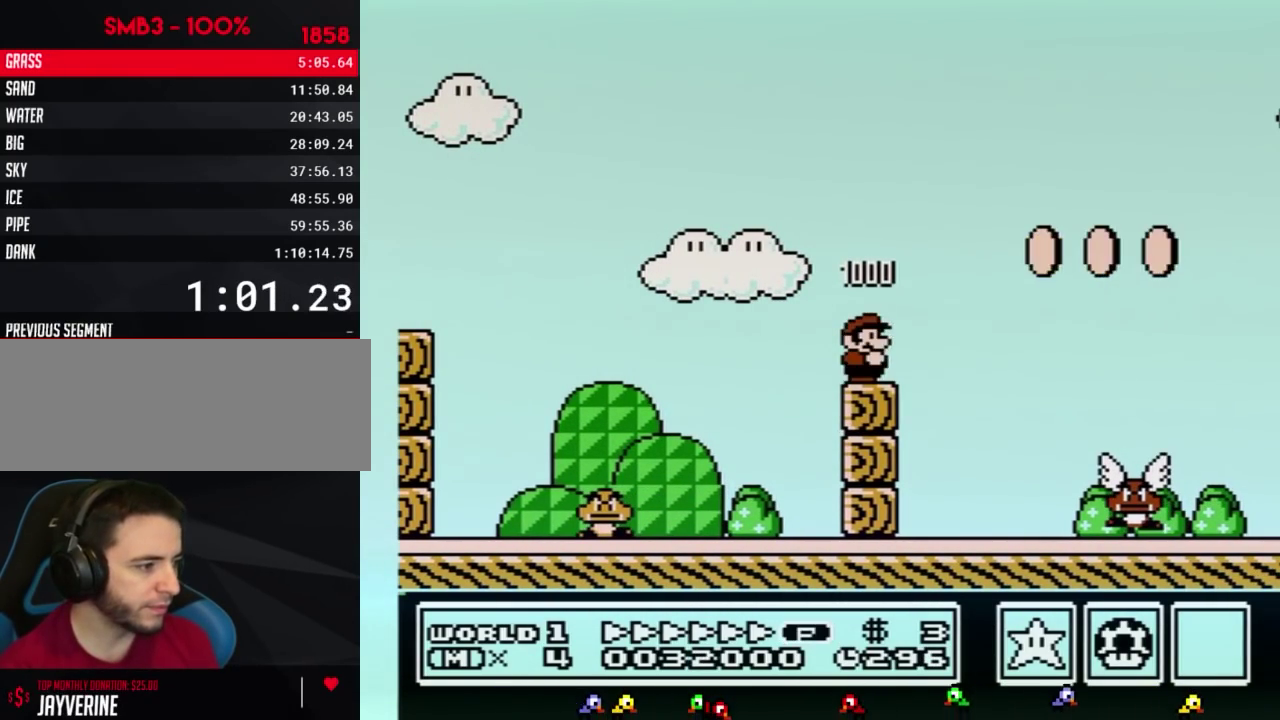
{"buttons": ["A", "B", "DPAD_RIGHT"], "events": [[433, "A", "down"]]}
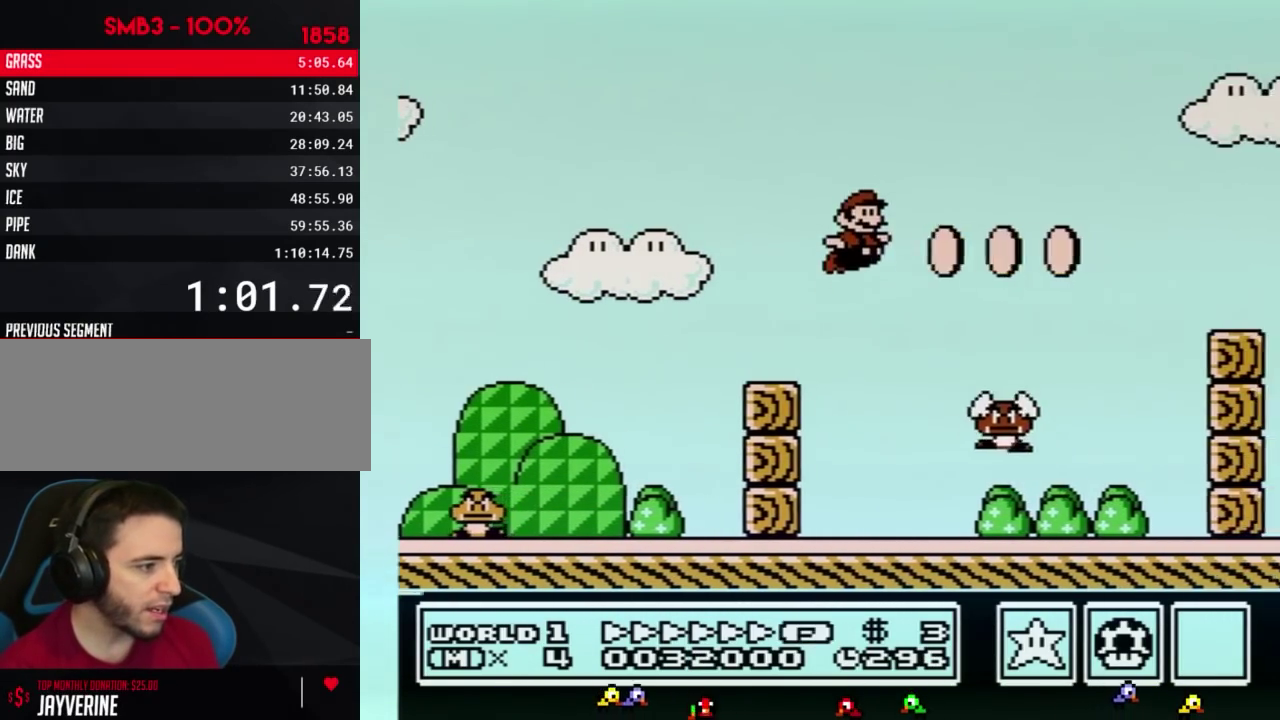
{"buttons": ["B", "DPAD_RIGHT"], "events": [[217, "A", "up"]]}
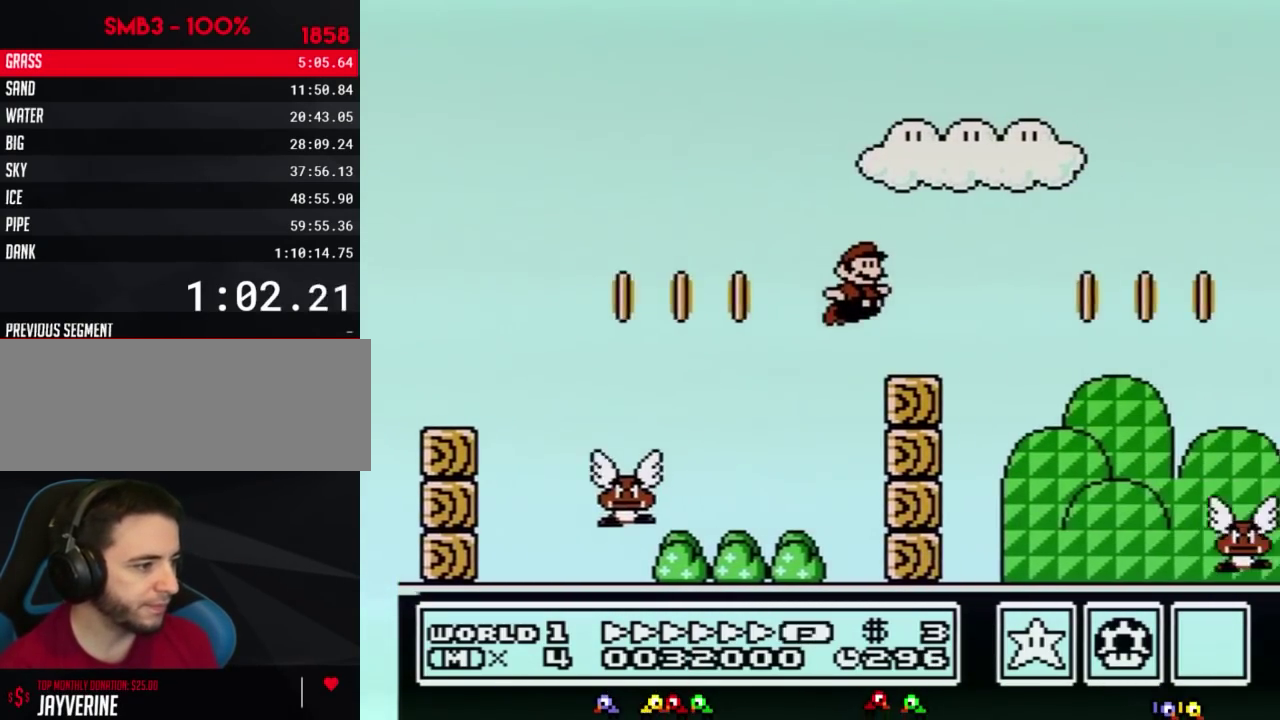
{"buttons": ["B", "DPAD_RIGHT"], "events": [[217, "A", "down"], [283, "A", "up"]]}
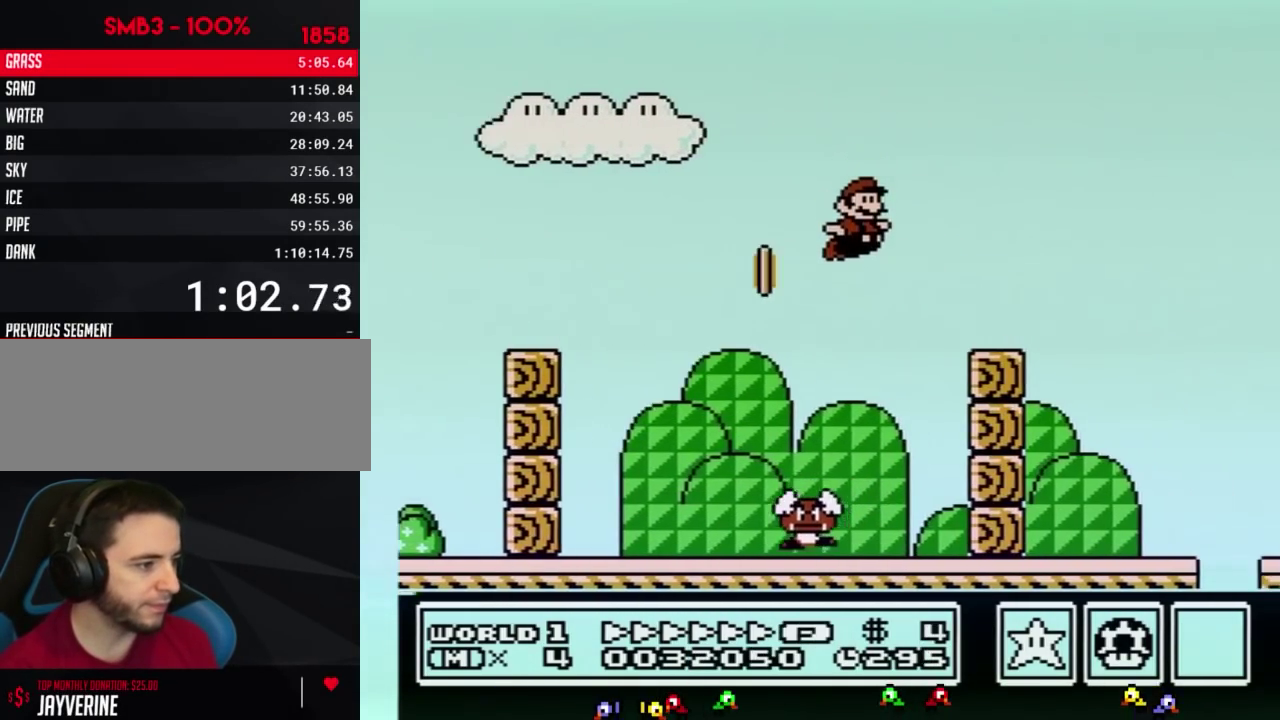
{"buttons": ["A", "B", "DPAD_RIGHT"], "events": [[317, "A", "down"]]}
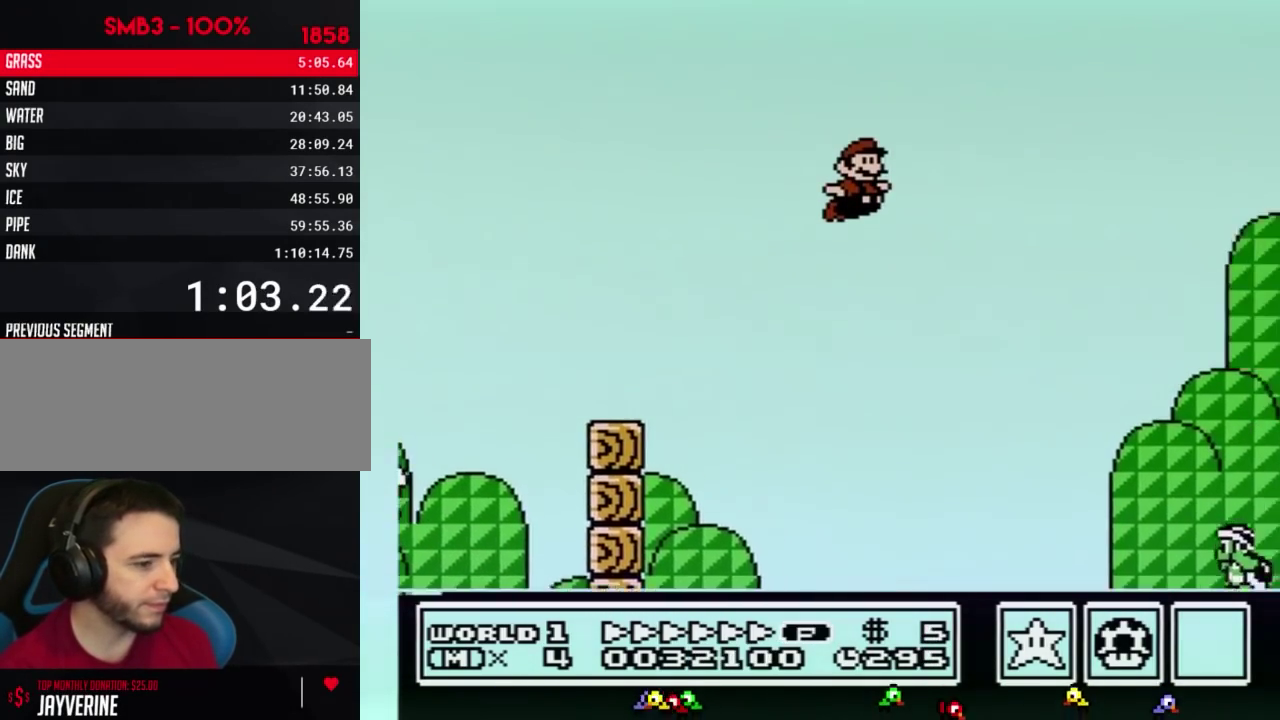
{"buttons": ["A", "B", "DPAD_RIGHT"], "events": []}
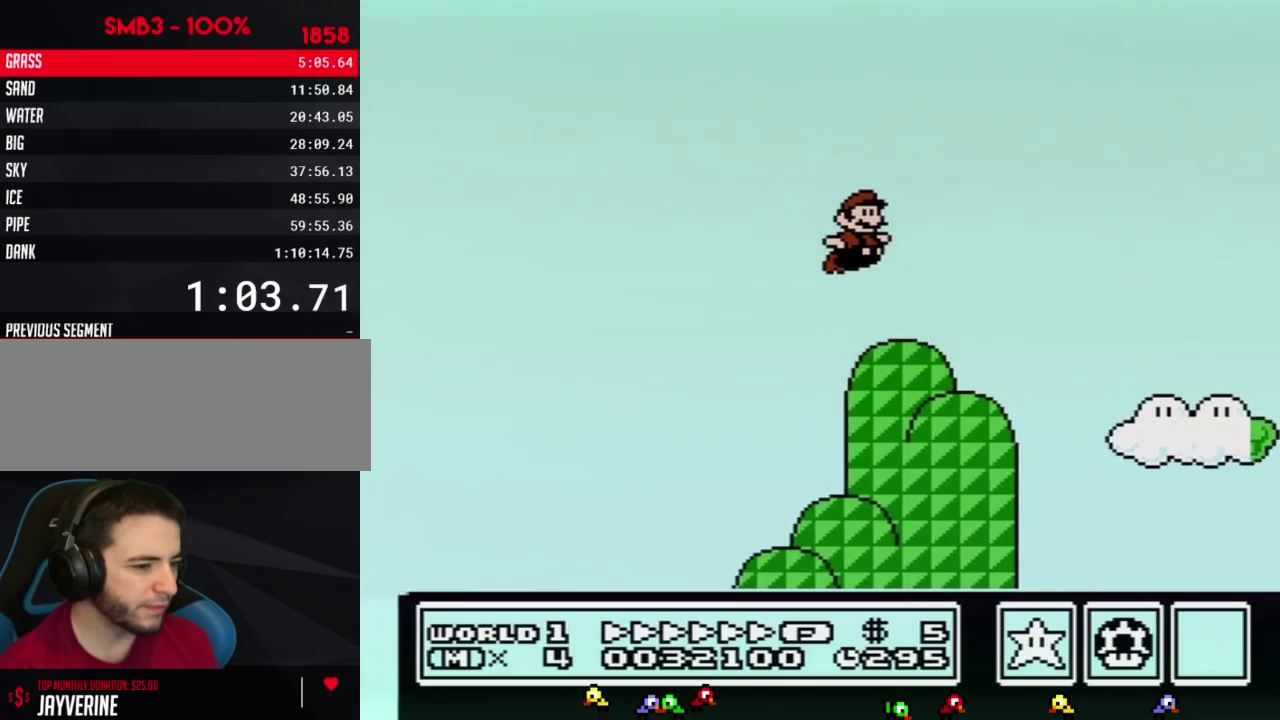
{"buttons": ["B", "DPAD_RIGHT"], "events": [[417, "A", "up"]]}
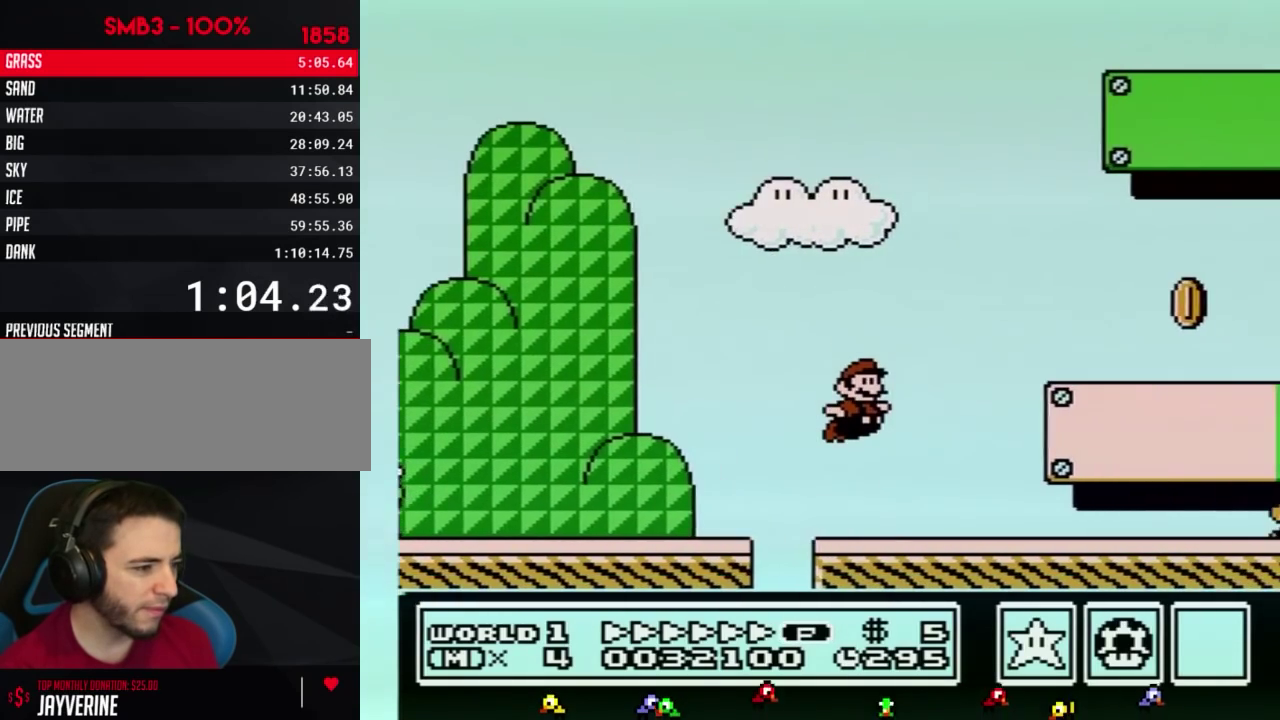
{"buttons": ["A", "B", "DPAD_RIGHT"], "events": [[483, "A", "down"]]}
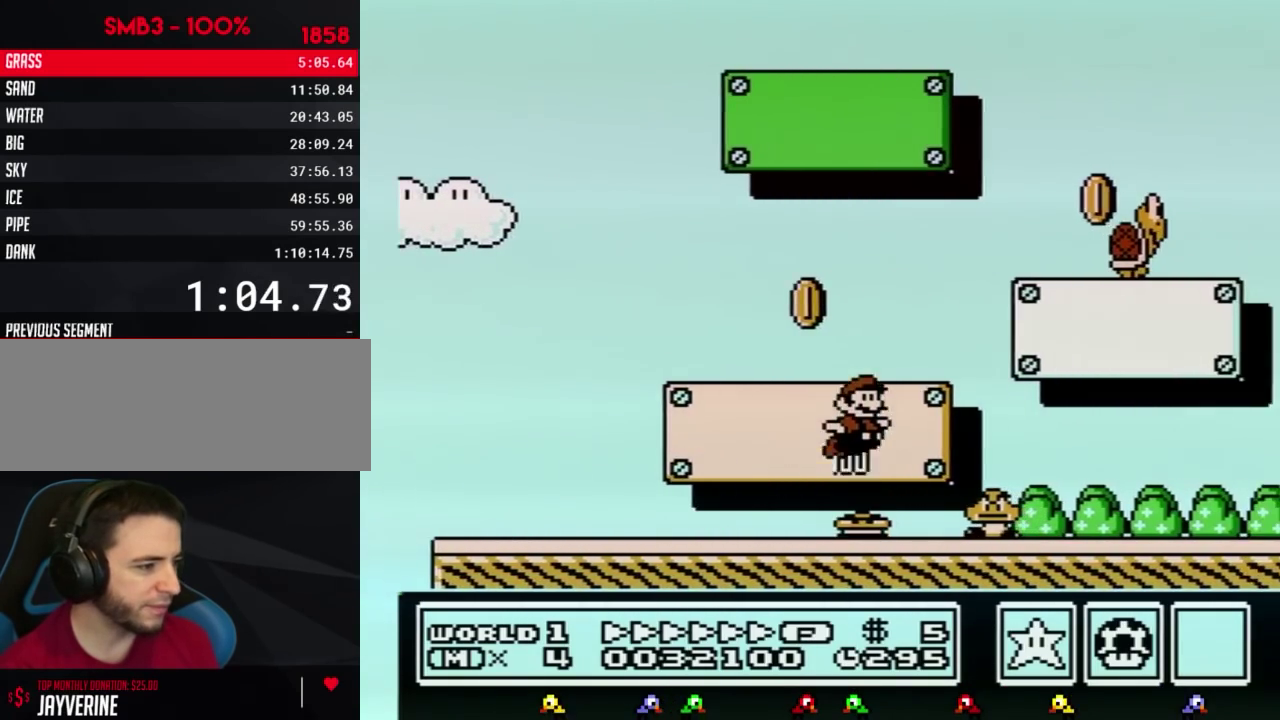
{"buttons": ["A", "B", "DPAD_RIGHT"], "events": []}
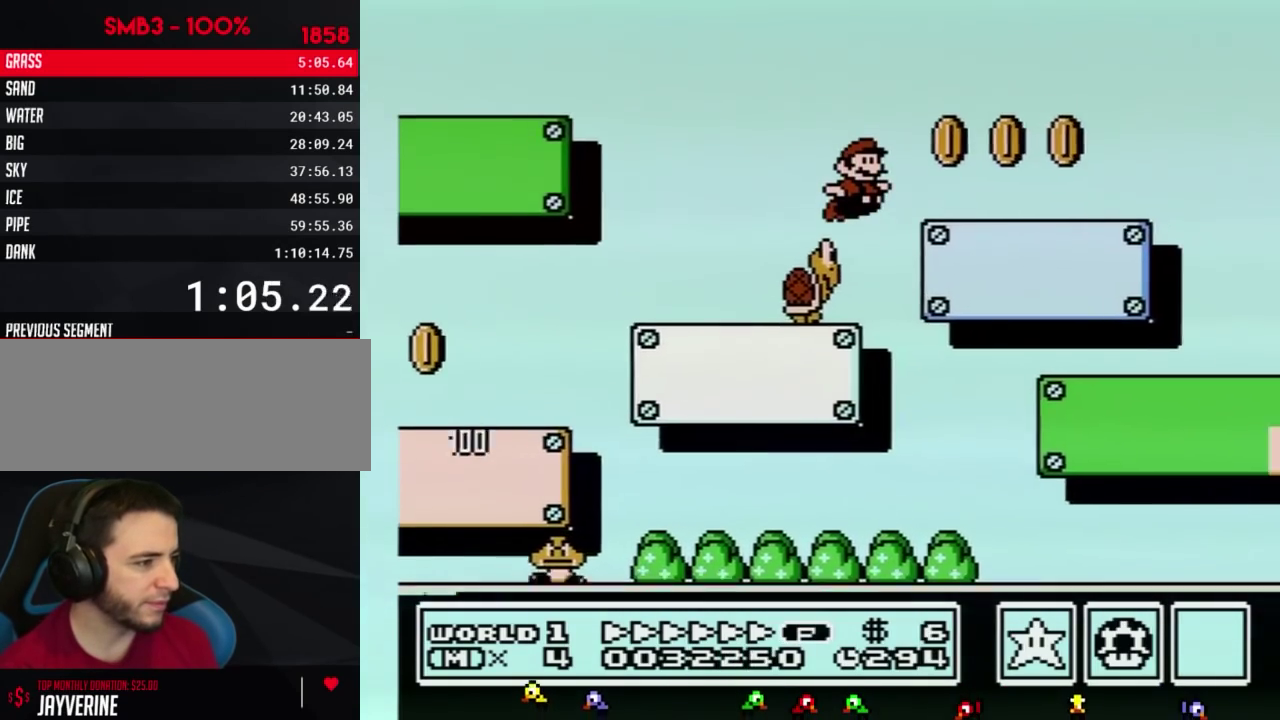
{"buttons": ["A", "B", "DPAD_RIGHT"], "events": [[367, "A", "up"], [483, "A", "down"]]}
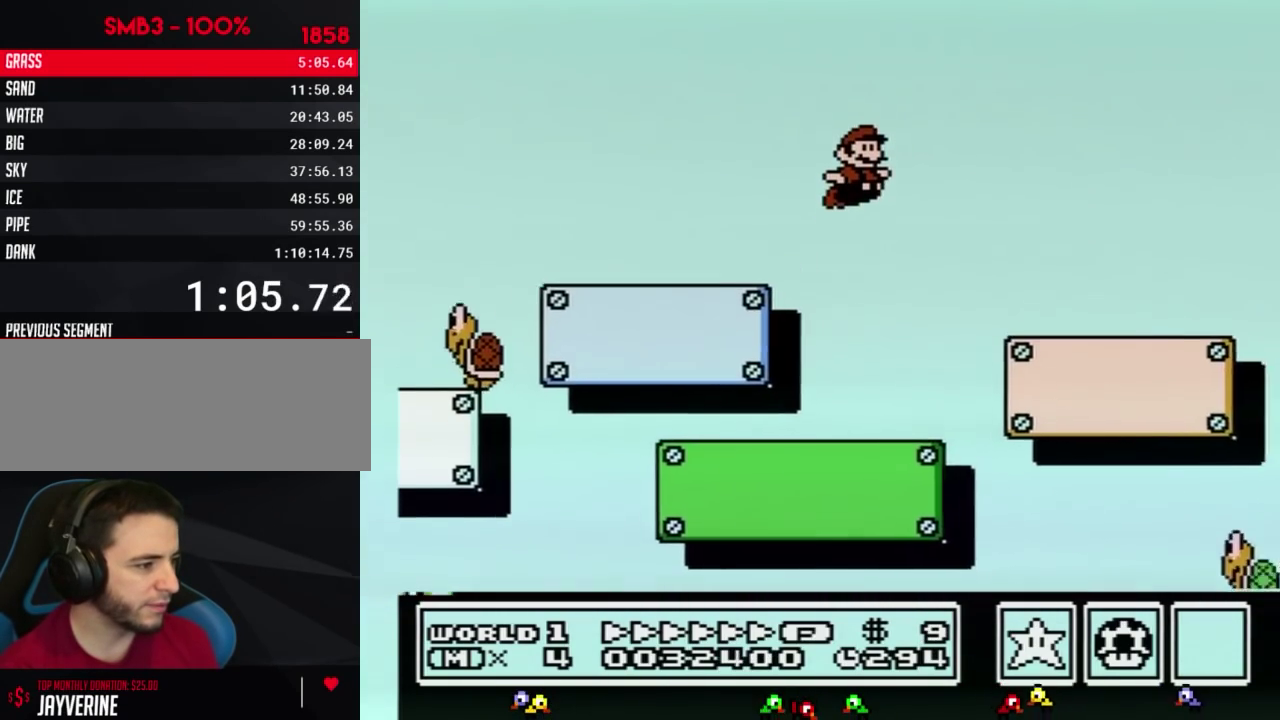
{"buttons": ["A", "B", "DPAD_RIGHT"], "events": []}
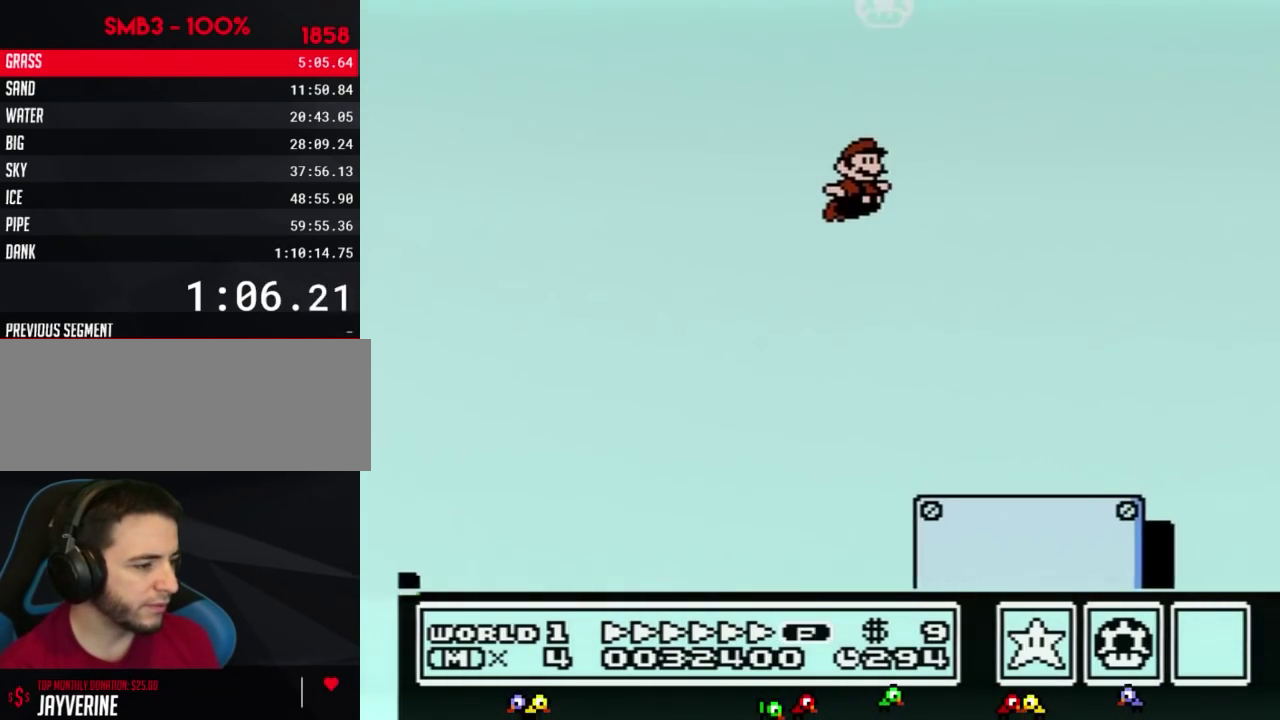
{"buttons": ["A", "B", "DPAD_RIGHT"], "events": []}
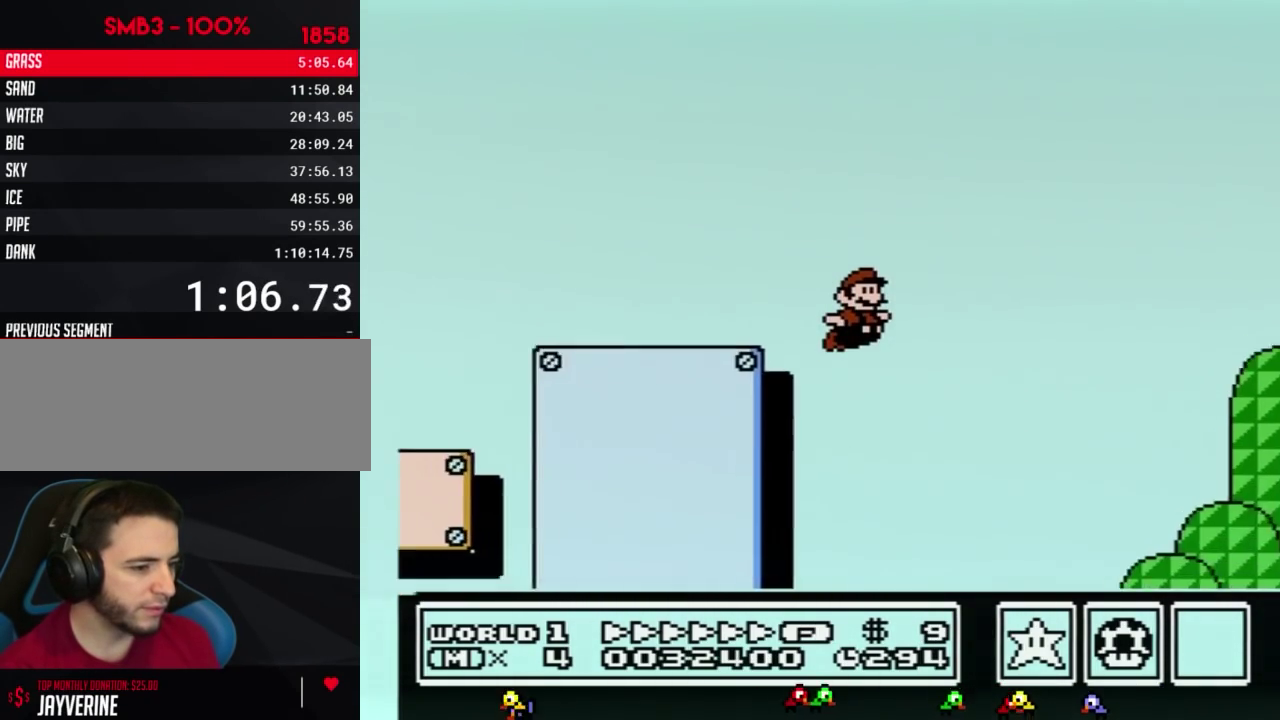
{"buttons": ["B", "DPAD_RIGHT"], "events": [[133, "A", "up"]]}
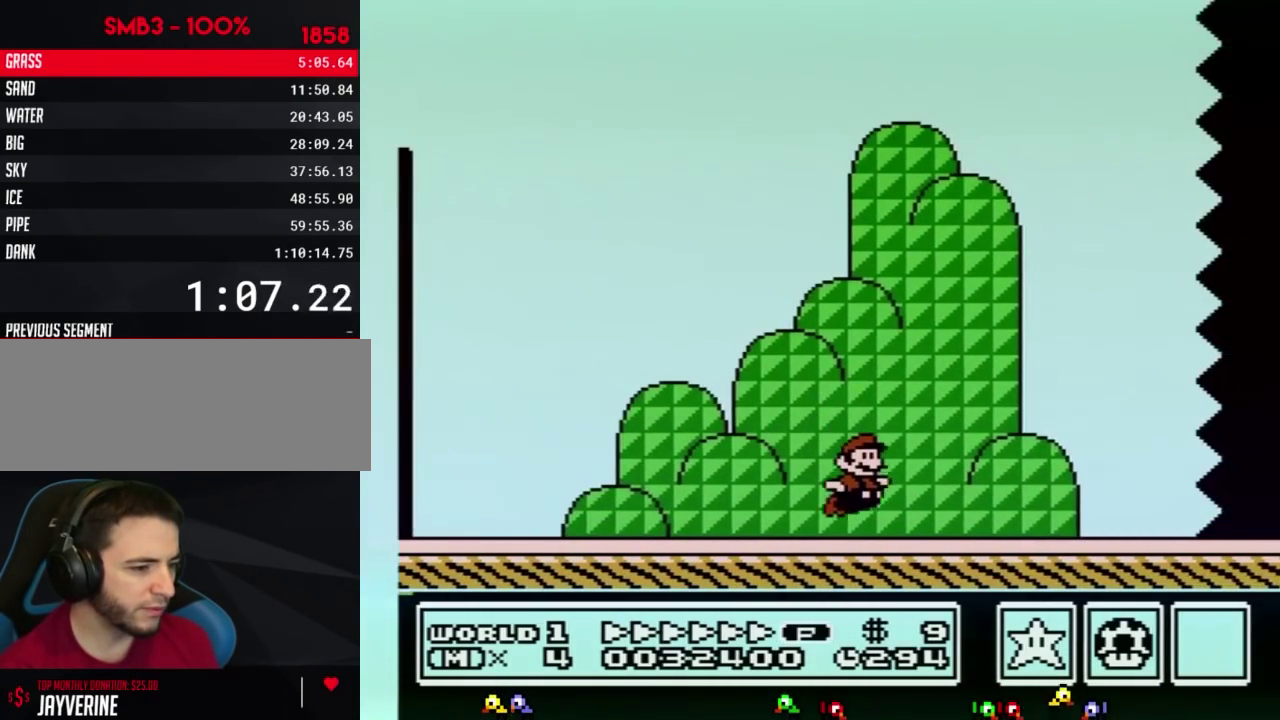
{"buttons": ["B", "DPAD_RIGHT"], "events": []}
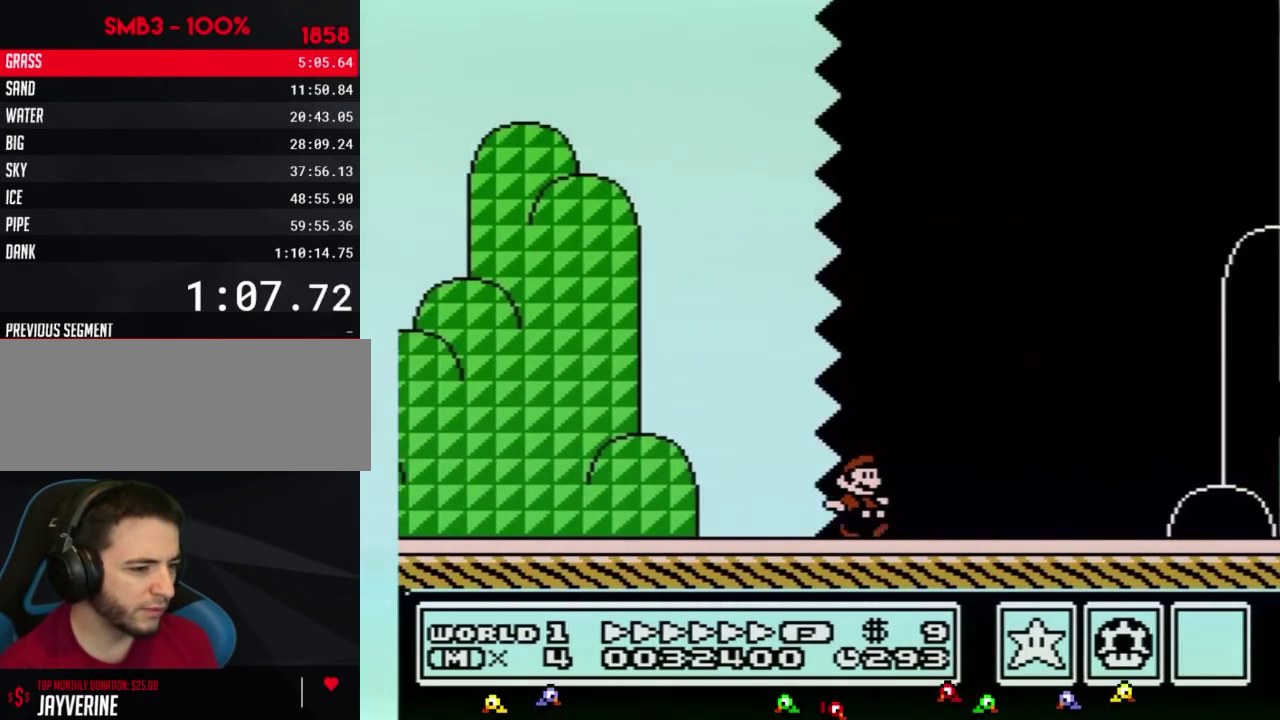
{"buttons": ["B", "DPAD_RIGHT"], "events": []}
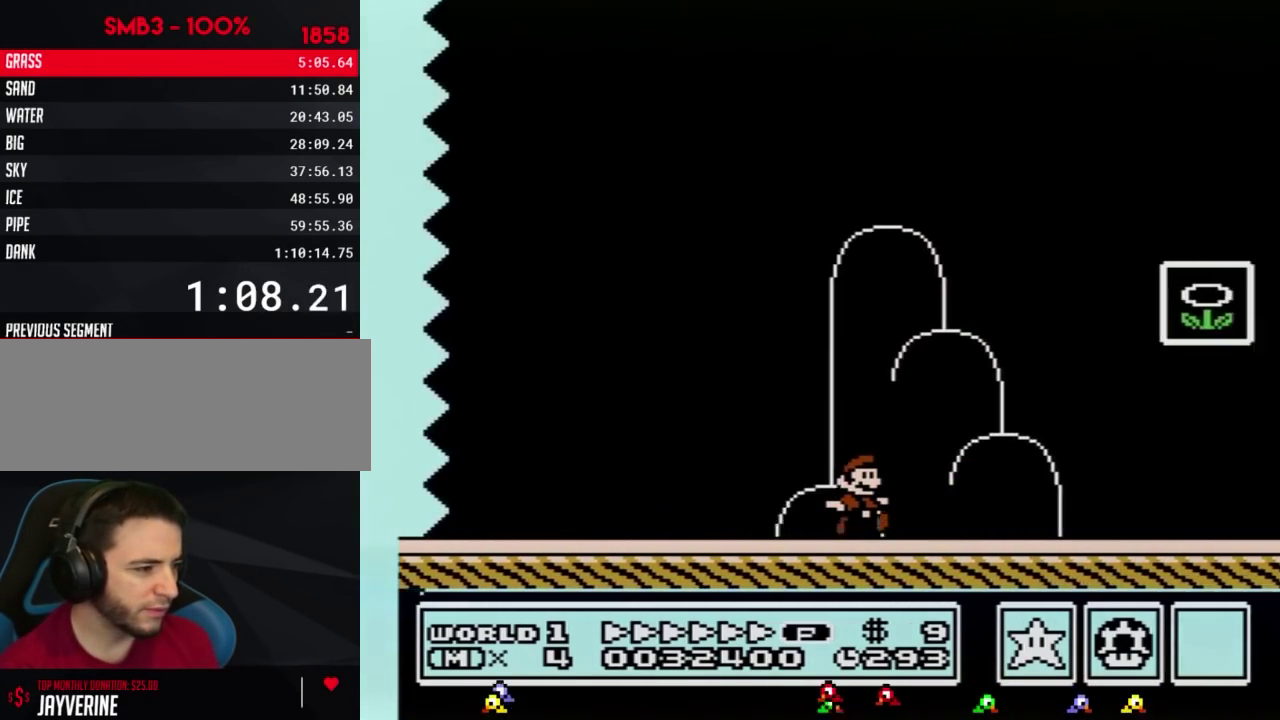
{"buttons": [], "events": [[200, "A", "down"], [417, "A", "up"], [417, "B", "up"], [417, "DPAD_RIGHT", "up"]]}